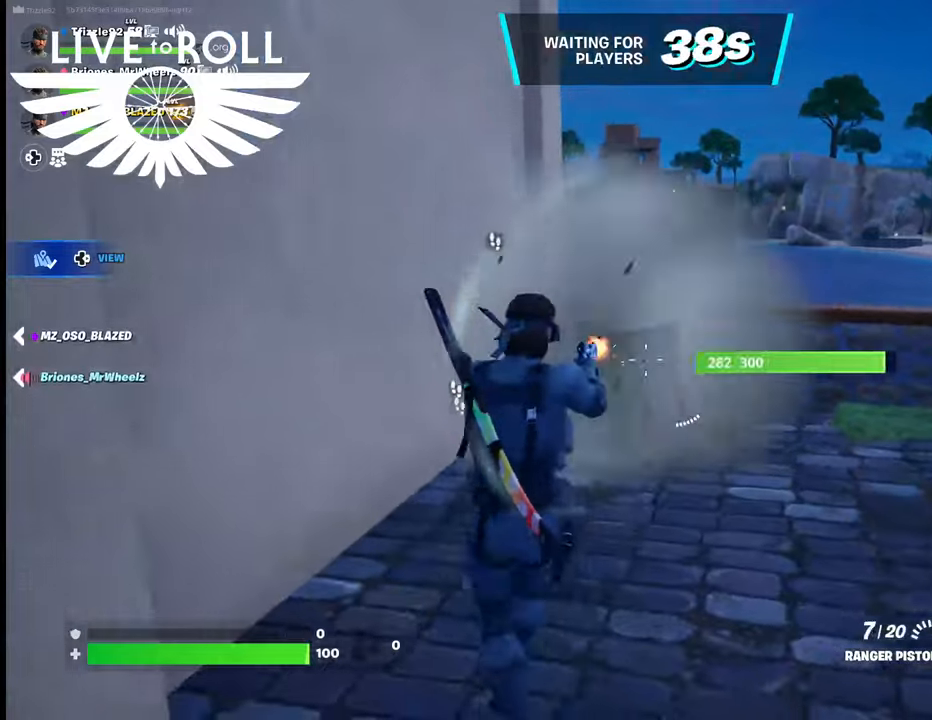
Gameplay with a controller (Xbox layout); each line is a JSON object with the inputs held at the frame after it. "events" lists button and stick changes between this image and that frame as [ms after this image, input, new state], when the widget could be followed in between.
{"buttons": [], "left_stick": "up-right", "right_stick": "center", "events": [[100, "R2", "up"], [233, "R2", "down"], [233, "left_stick", "center"], [300, "left_stick", "up-right"], [333, "R2", "up"], [433, "R2", "down"], [500, "R2", "up"]]}
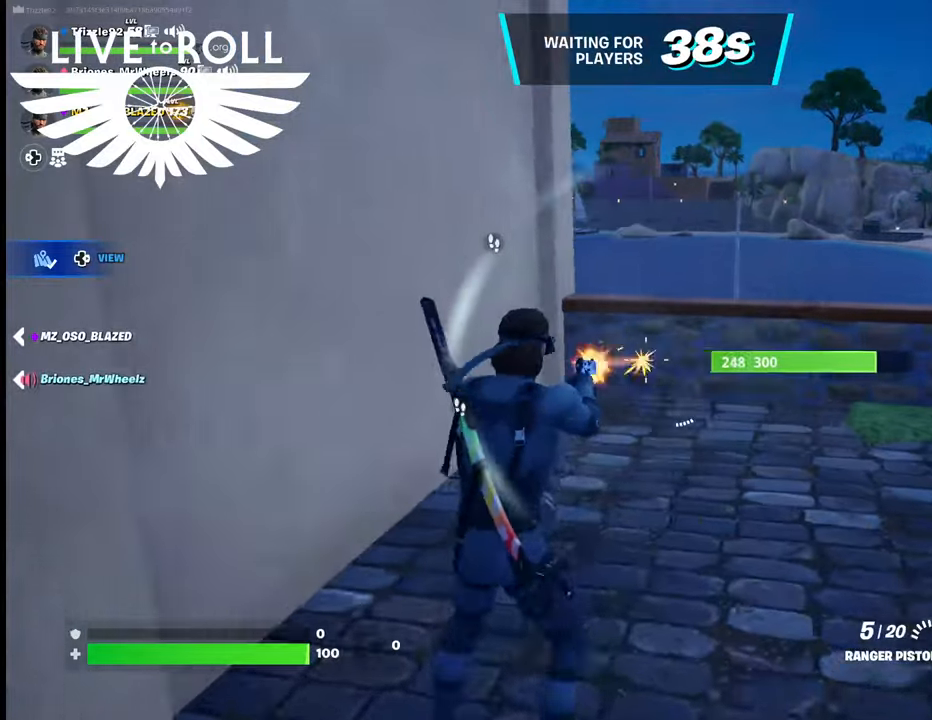
{"buttons": [], "left_stick": "up-right", "right_stick": "center", "events": []}
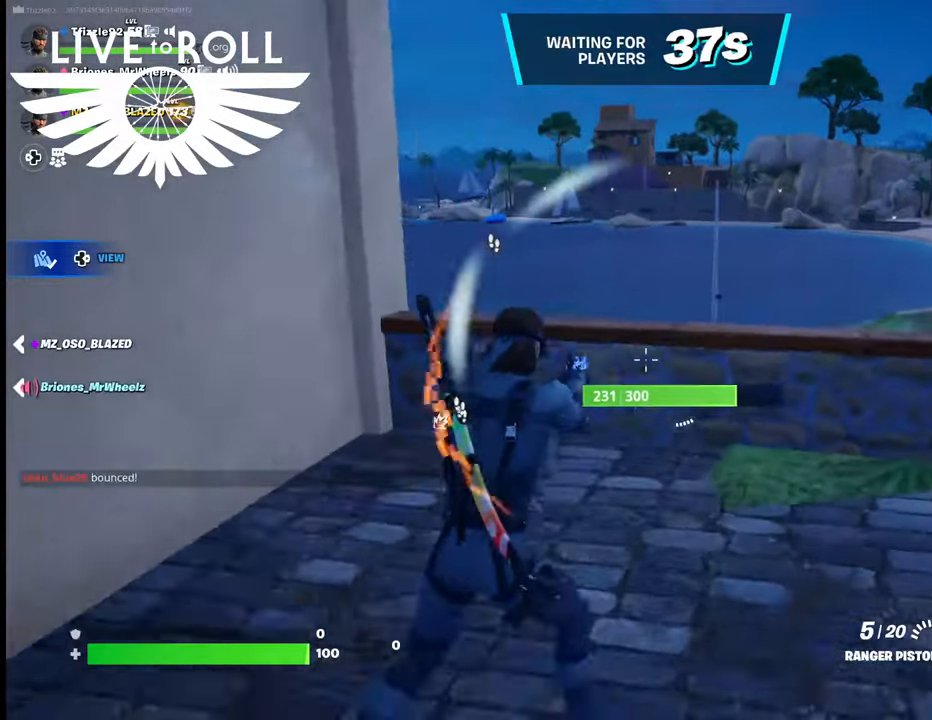
{"buttons": [], "left_stick": "up-right", "right_stick": "center", "events": [[333, "A", "down"], [433, "A", "up"]]}
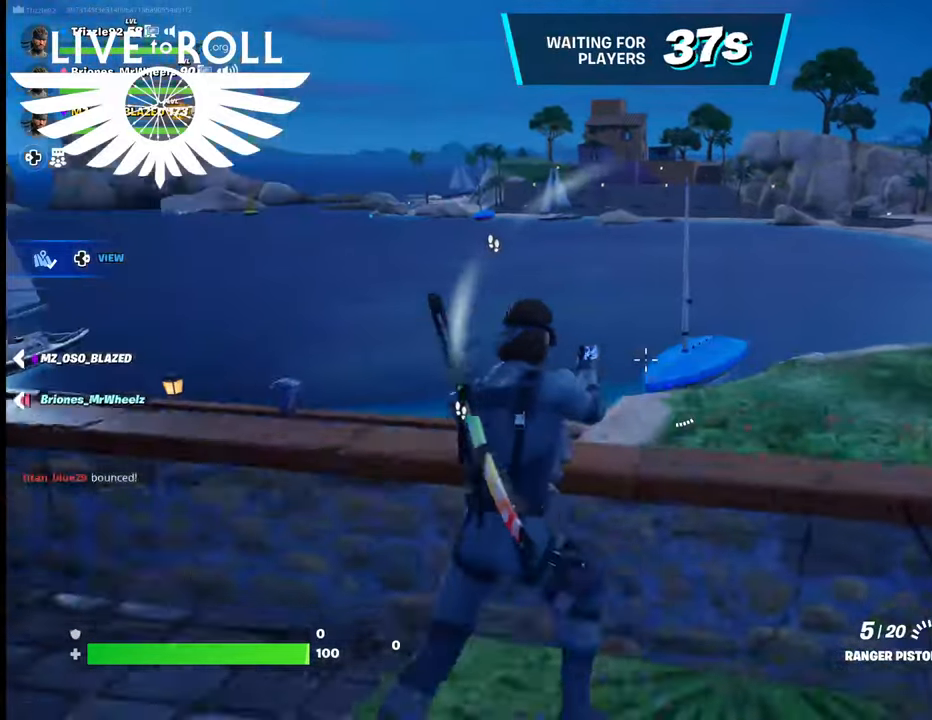
{"buttons": [], "left_stick": "up-right", "right_stick": "center", "events": [[33, "A", "down"], [133, "A", "up"]]}
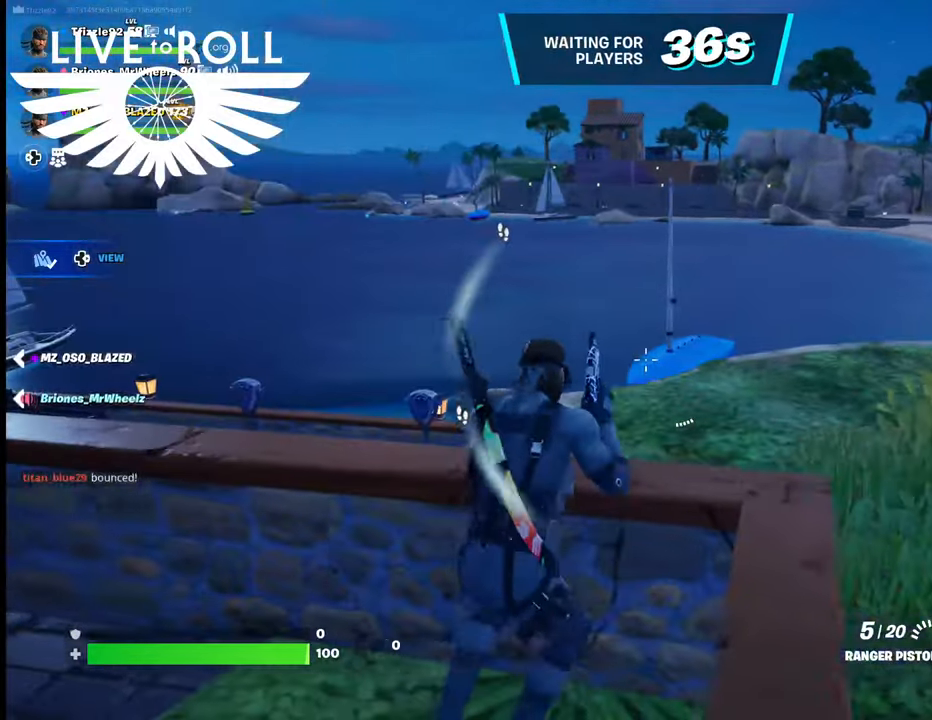
{"buttons": [], "left_stick": "up-right", "right_stick": "center", "events": [[200, "Y", "down"], [400, "Y", "up"]]}
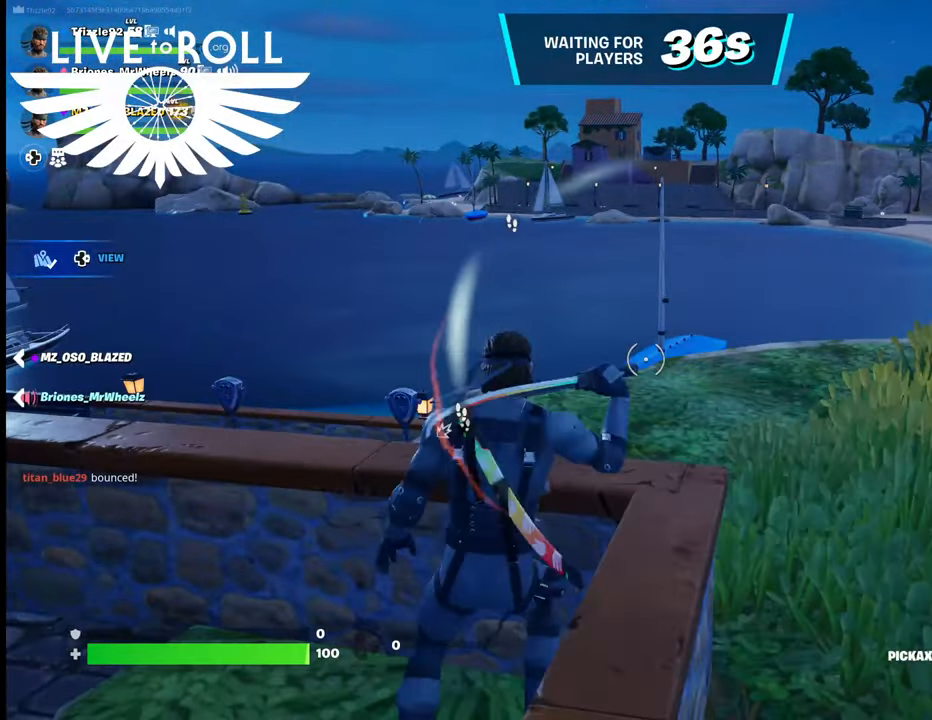
{"buttons": [], "left_stick": "down-left", "right_stick": "center", "events": [[367, "A", "down"], [433, "A", "up"], [433, "left_stick", "down-left"]]}
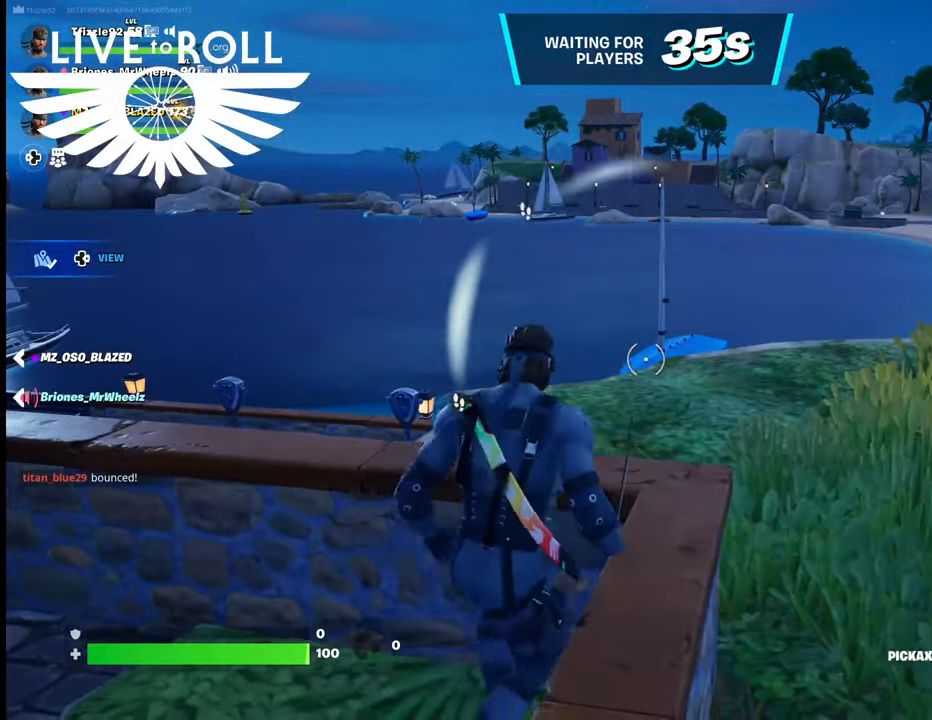
{"buttons": ["A"], "left_stick": "down", "right_stick": "center", "events": [[367, "left_stick", "down"], [500, "A", "down"]]}
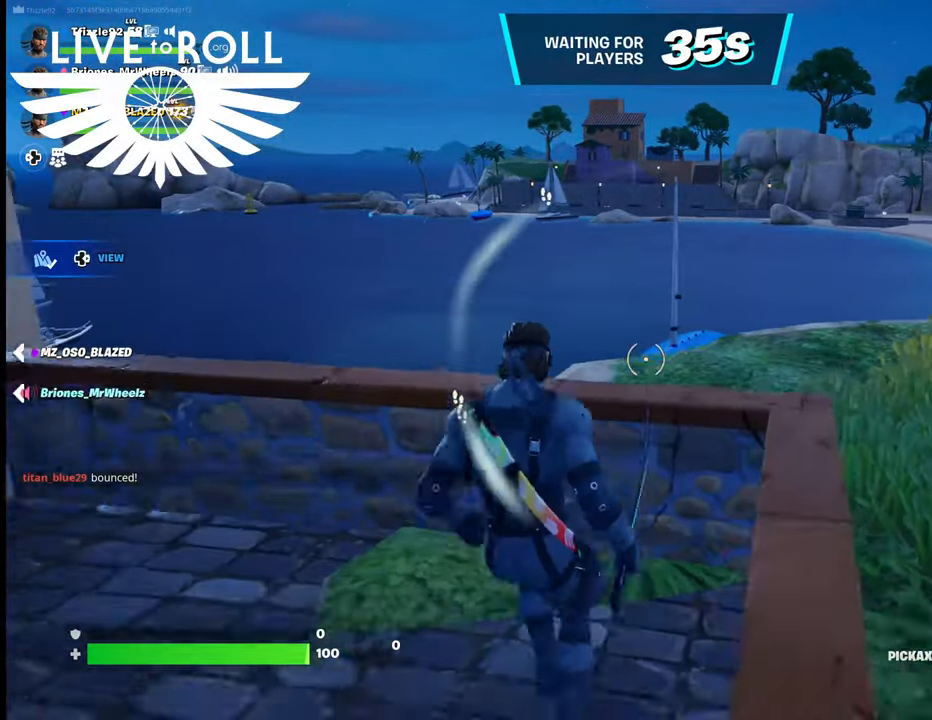
{"buttons": [], "left_stick": "down-right", "right_stick": "up-left", "events": [[133, "A", "up"], [333, "right_stick", "left"], [367, "left_stick", "down-right"], [400, "right_stick", "up-left"]]}
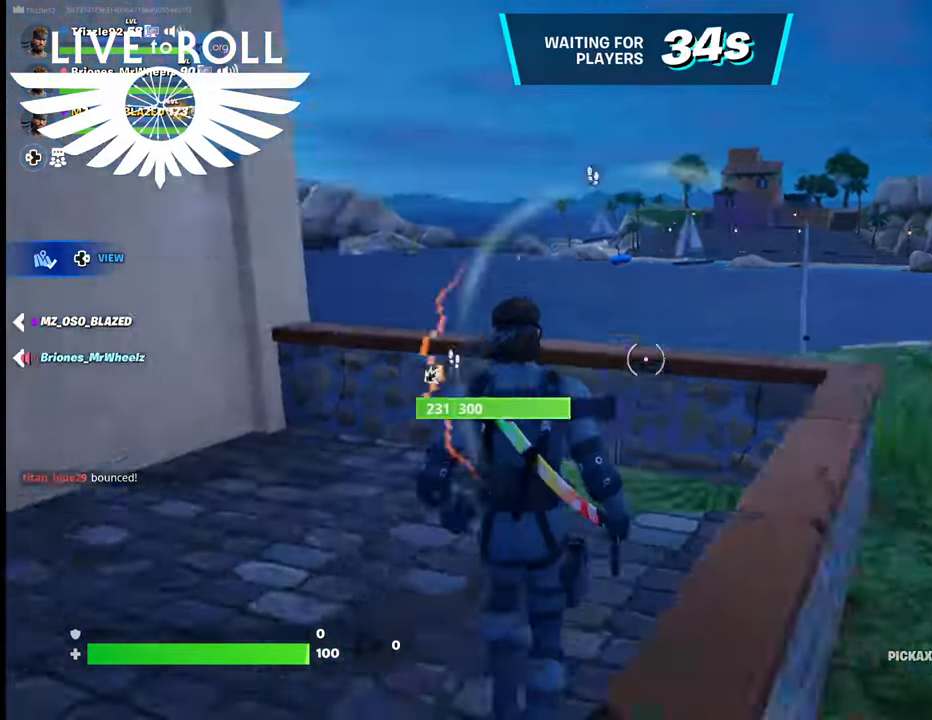
{"buttons": [], "left_stick": "up-right", "right_stick": "center", "events": [[133, "left_stick", "right"], [300, "left_stick", "up-right"], [300, "right_stick", "center"]]}
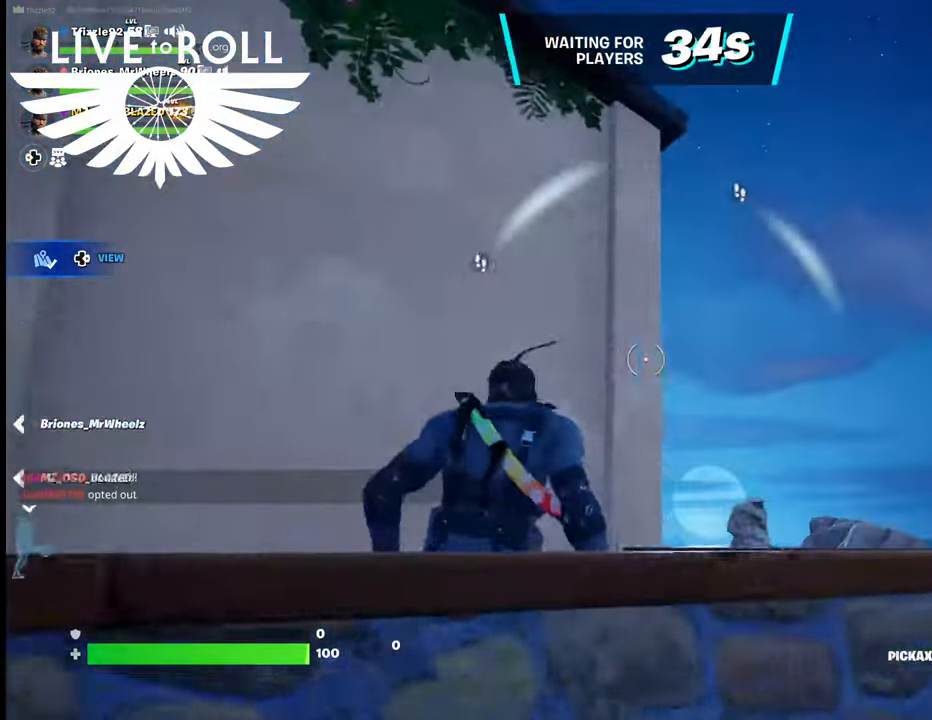
{"buttons": [], "left_stick": "up-right", "right_stick": "center", "events": [[167, "A", "down"], [433, "A", "up"]]}
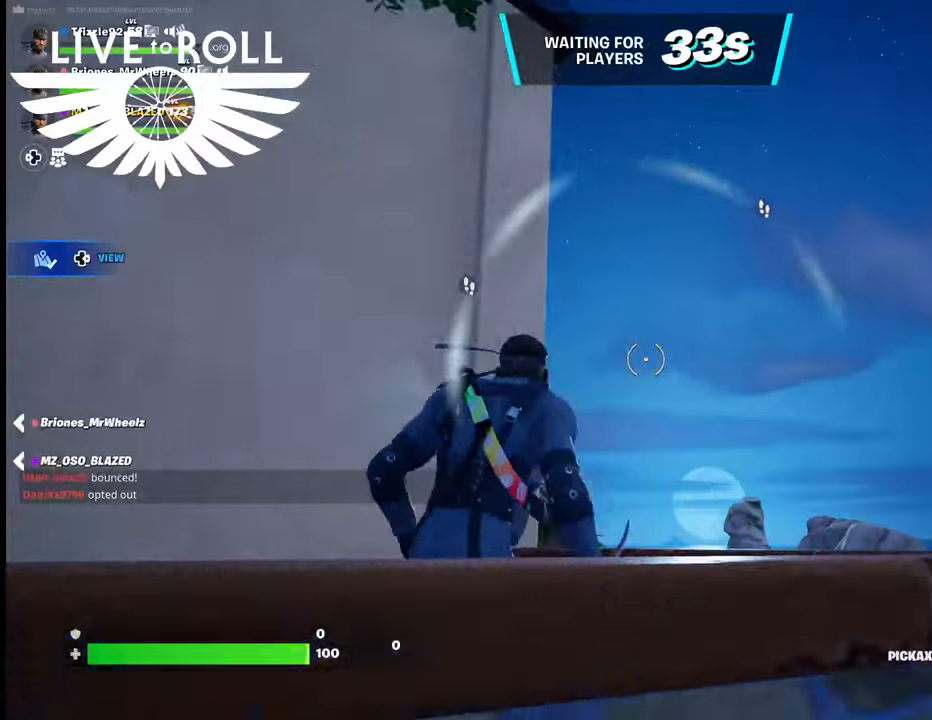
{"buttons": ["L1"], "left_stick": "center", "right_stick": "center", "events": [[133, "left_stick", "center"], [433, "L1", "down"]]}
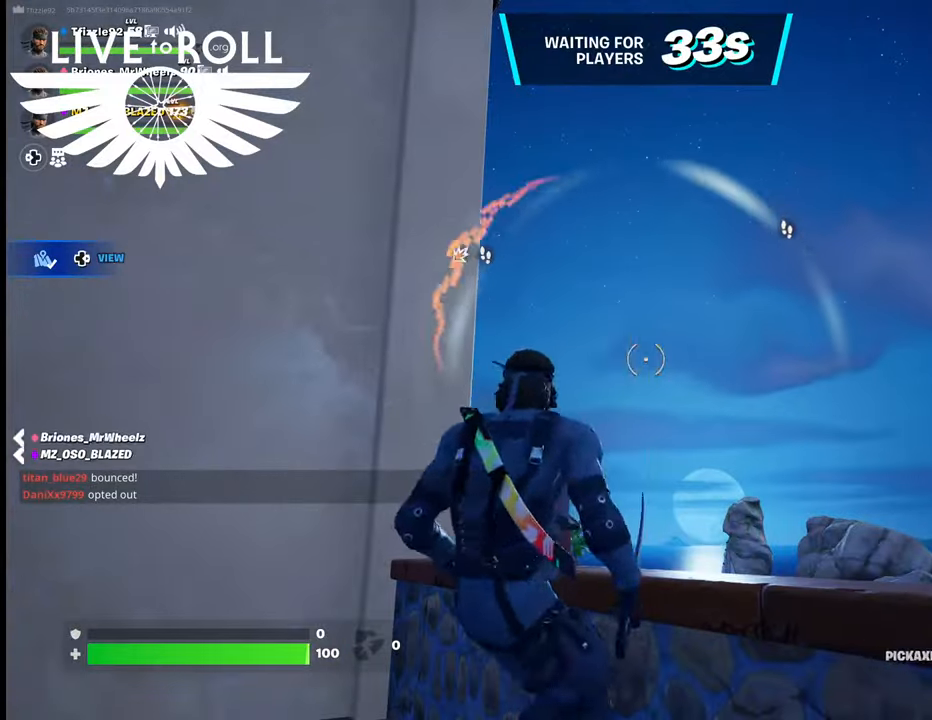
{"buttons": [], "left_stick": "center", "right_stick": "center", "events": [[267, "L1", "up"]]}
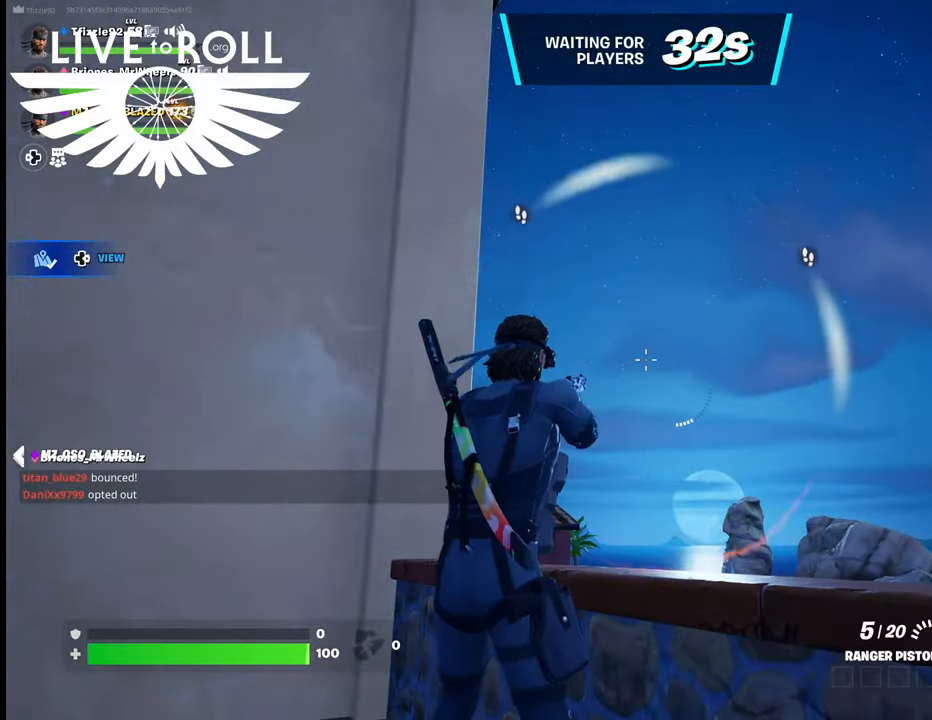
{"buttons": [], "left_stick": "down", "right_stick": "center", "events": [[133, "Y", "down"], [133, "left_stick", "down"], [233, "Y", "up"]]}
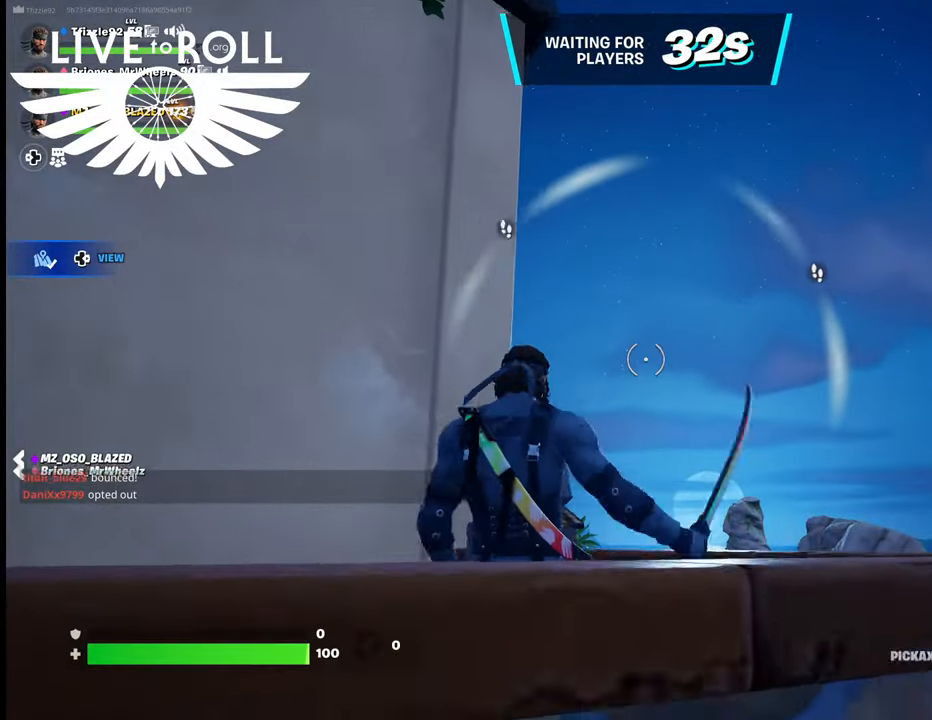
{"buttons": ["A"], "left_stick": "up-left", "right_stick": "center", "events": [[33, "A", "down"], [167, "A", "up"], [267, "left_stick", "left"], [333, "left_stick", "up-left"], [467, "A", "down"]]}
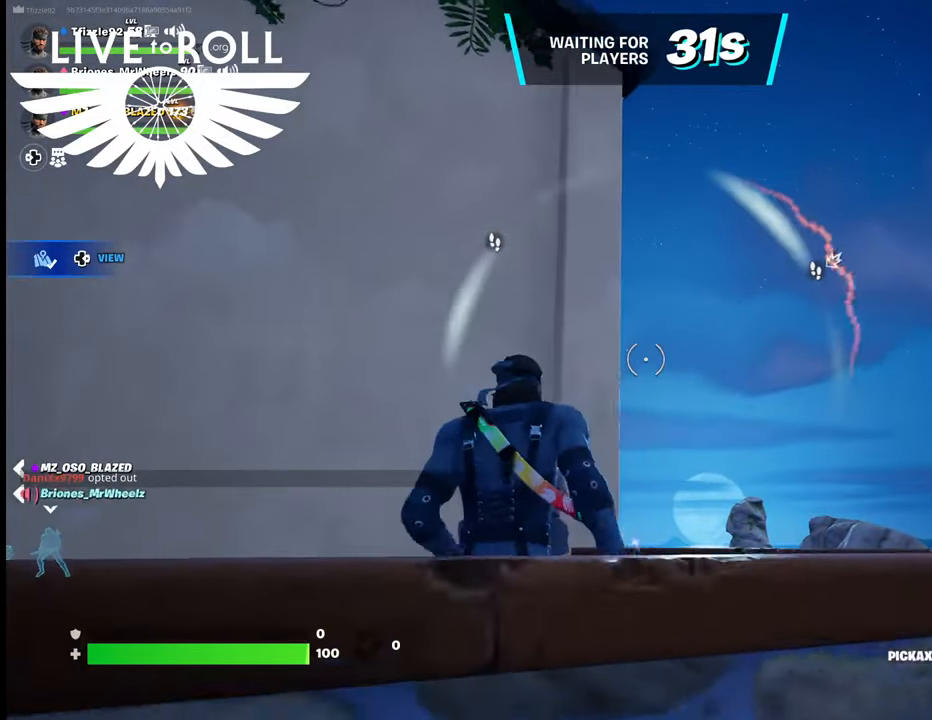
{"buttons": [], "left_stick": "down-right", "right_stick": "left", "events": [[67, "A", "up"], [200, "A", "down"], [200, "left_stick", "up"], [267, "A", "up"], [400, "left_stick", "right"], [467, "left_stick", "down-right"], [467, "right_stick", "left"]]}
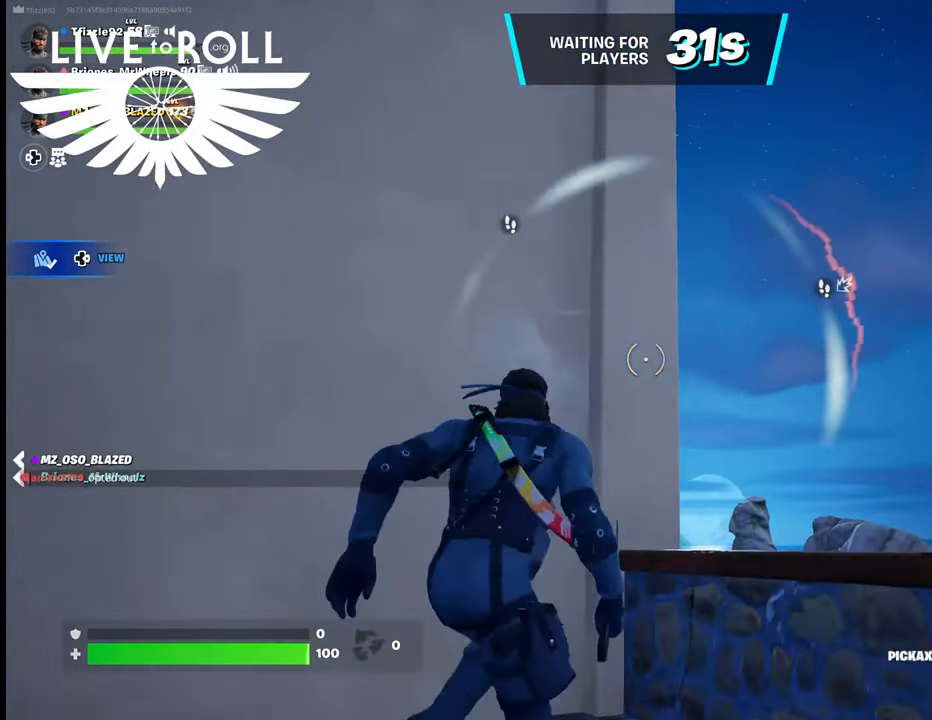
{"buttons": ["A"], "left_stick": "up-left", "right_stick": "left", "events": [[367, "left_stick", "center"], [433, "A", "down"], [433, "left_stick", "up-left"]]}
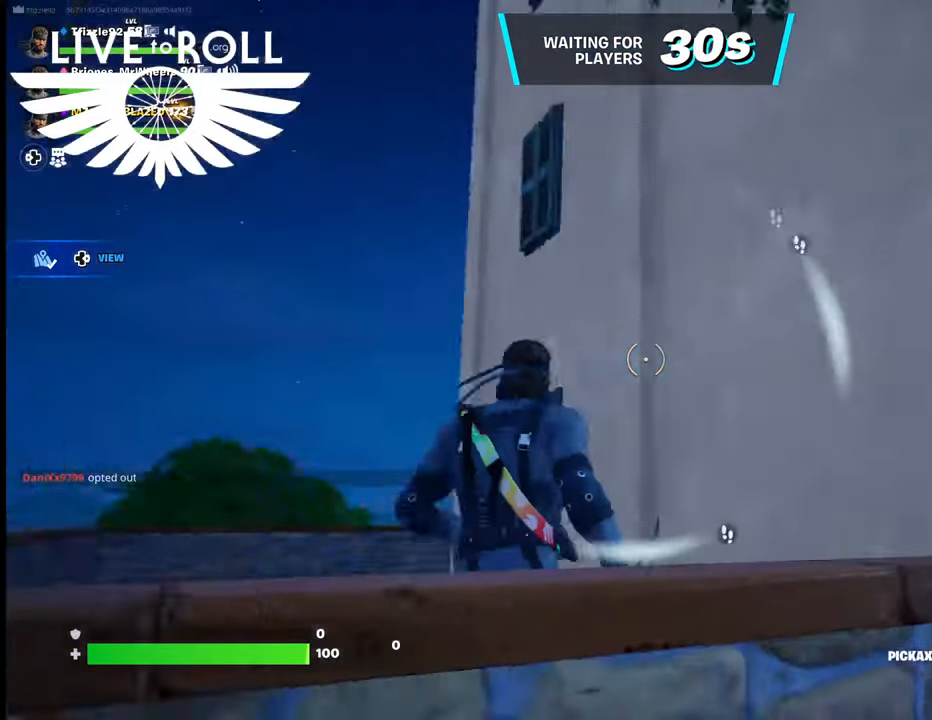
{"buttons": [], "left_stick": "up", "right_stick": "center", "events": [[67, "A", "up"], [100, "left_stick", "up"], [200, "right_stick", "center"]]}
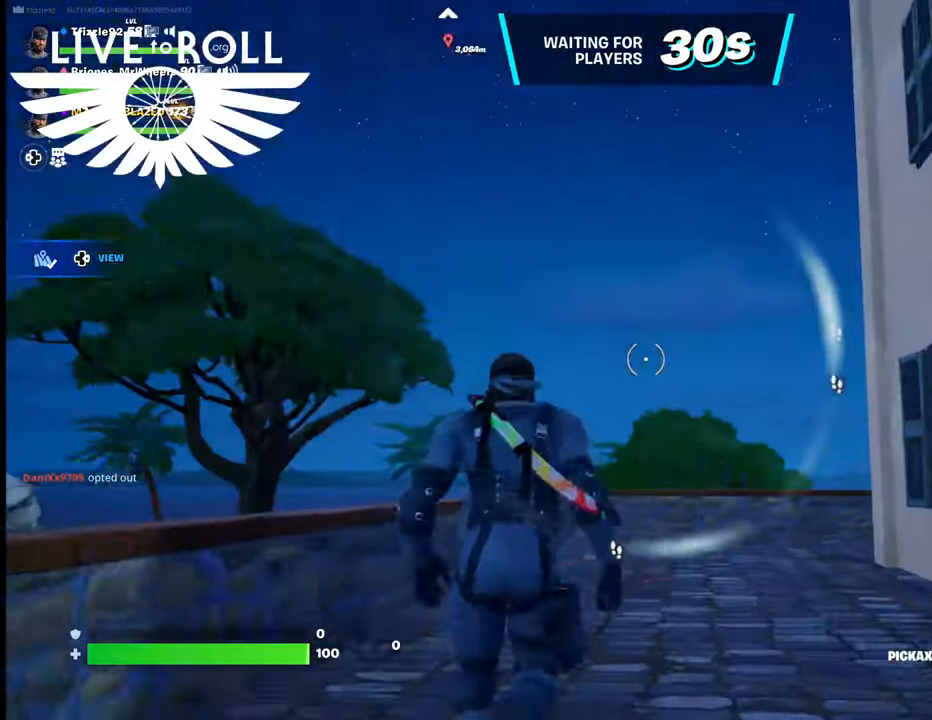
{"buttons": [], "left_stick": "up", "right_stick": "center", "events": [[233, "right_stick", "down"], [400, "right_stick", "center"]]}
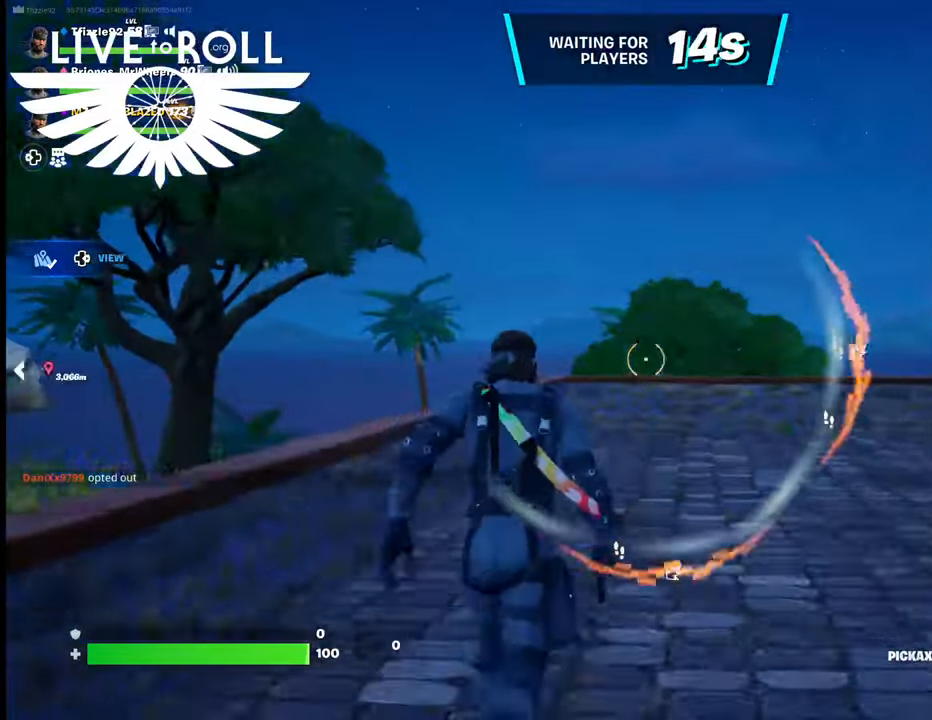
{"buttons": [], "left_stick": "up", "right_stick": "center", "events": []}
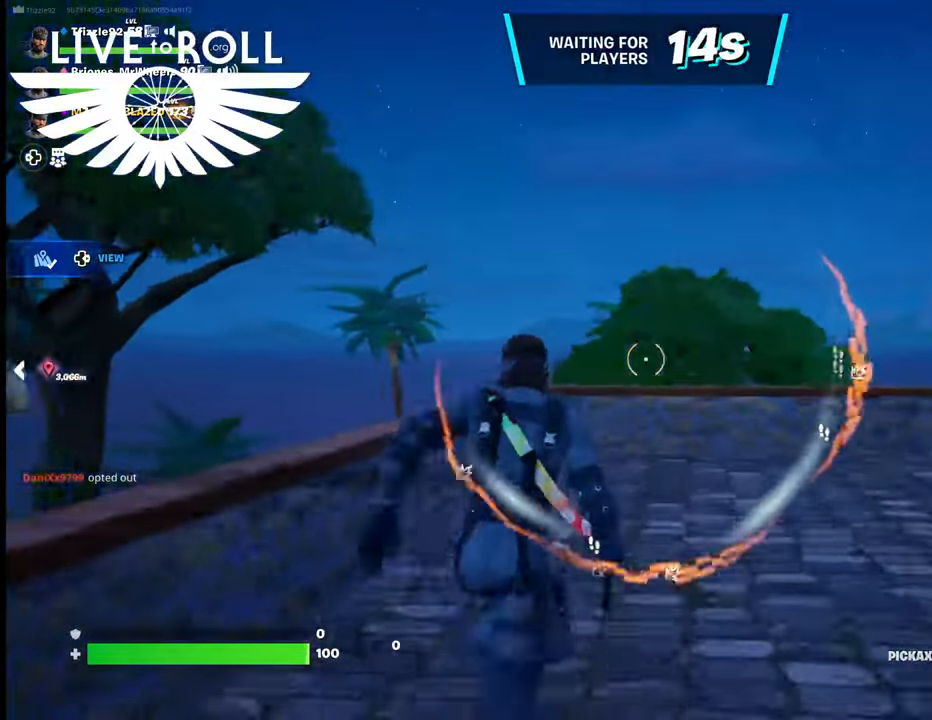
{"buttons": [], "left_stick": "up", "right_stick": "right", "events": [[133, "right_stick", "right"]]}
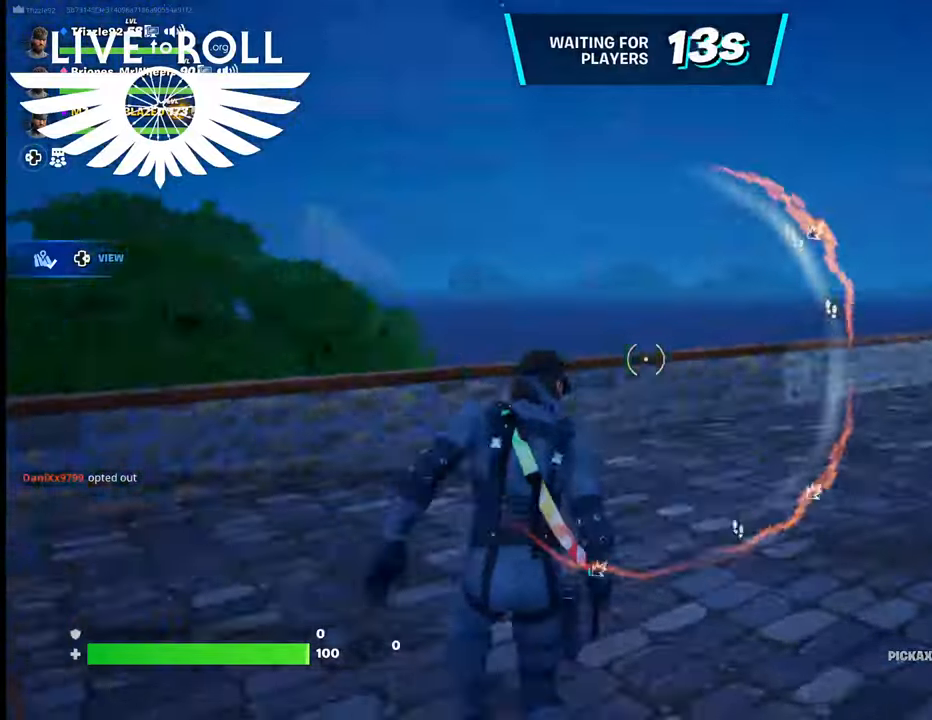
{"buttons": [], "left_stick": "up", "right_stick": "center", "events": [[433, "right_stick", "center"]]}
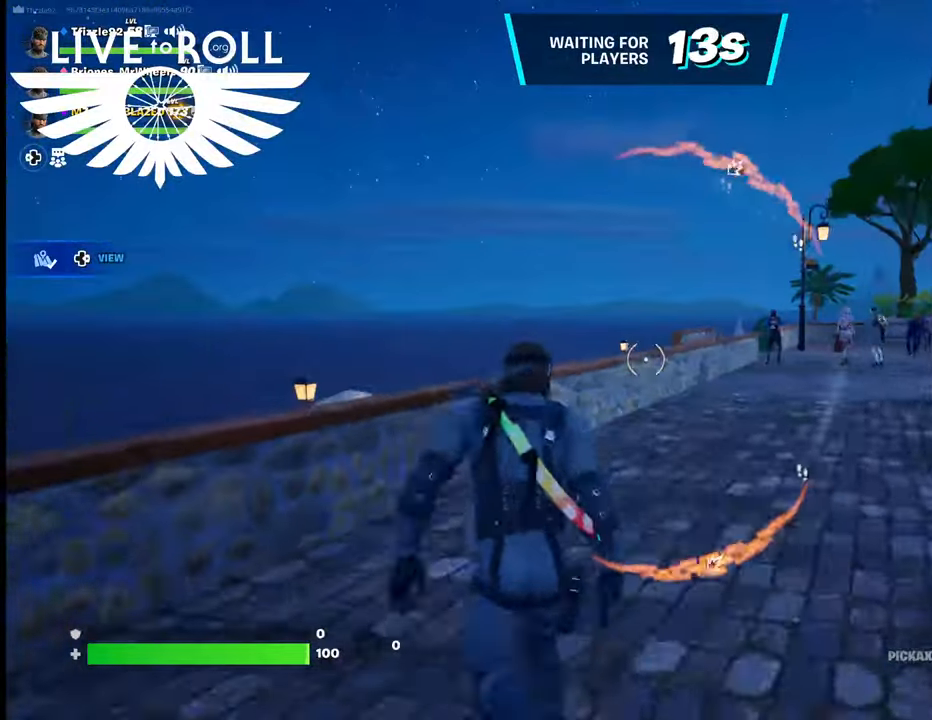
{"buttons": [], "left_stick": "up", "right_stick": "center", "events": [[100, "A", "down"], [300, "A", "up"]]}
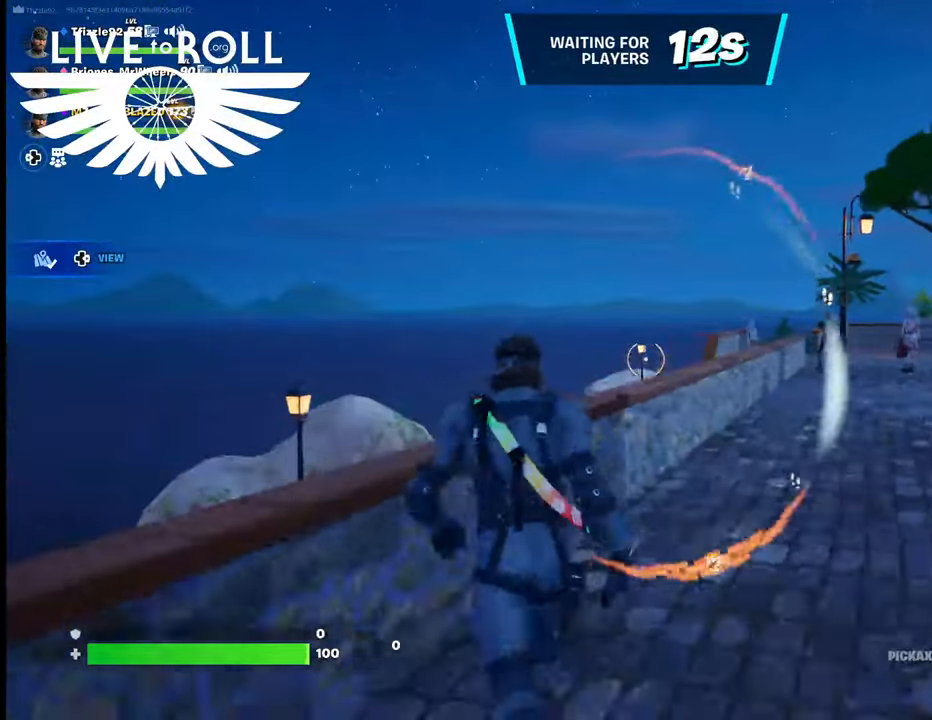
{"buttons": [], "left_stick": "up", "right_stick": "center", "events": [[200, "right_stick", "right"], [500, "right_stick", "center"]]}
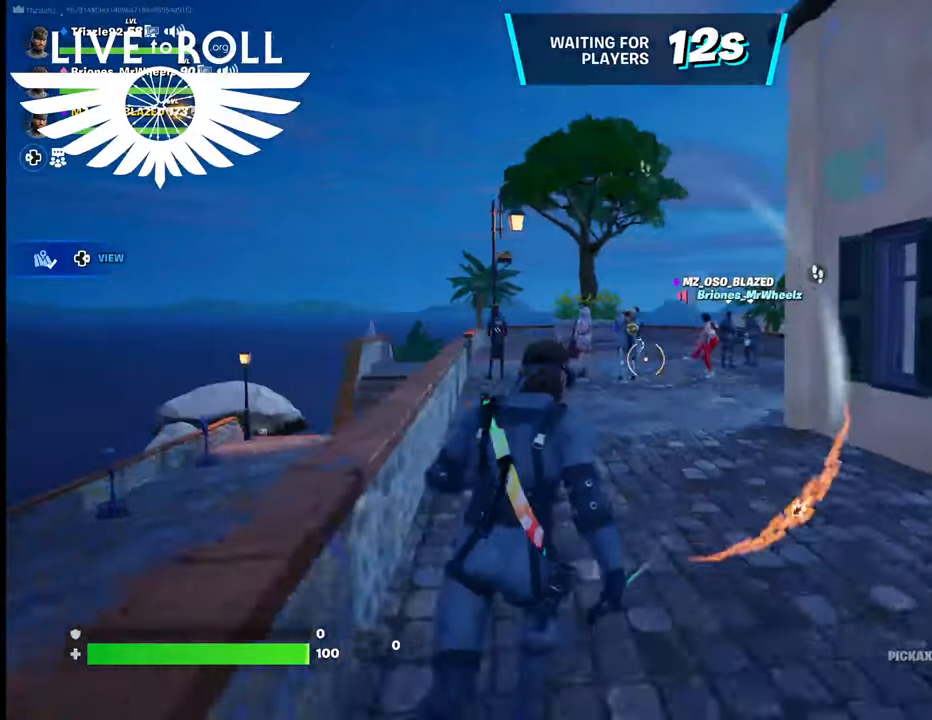
{"buttons": [], "left_stick": "up", "right_stick": "center", "events": [[300, "Y", "down"], [467, "Y", "up"]]}
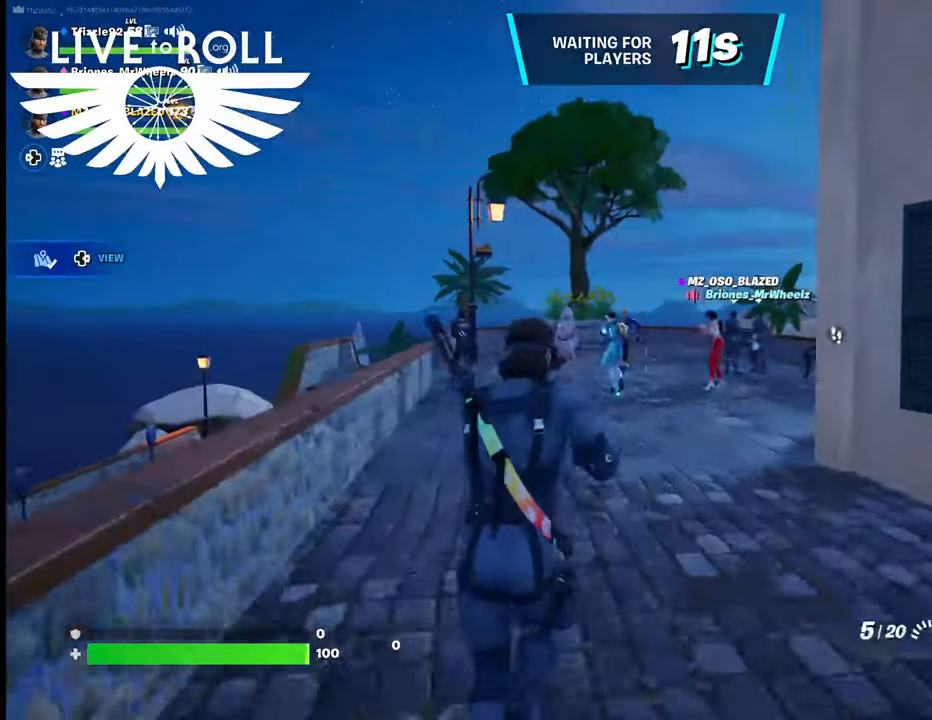
{"buttons": [], "left_stick": "up", "right_stick": "center", "events": []}
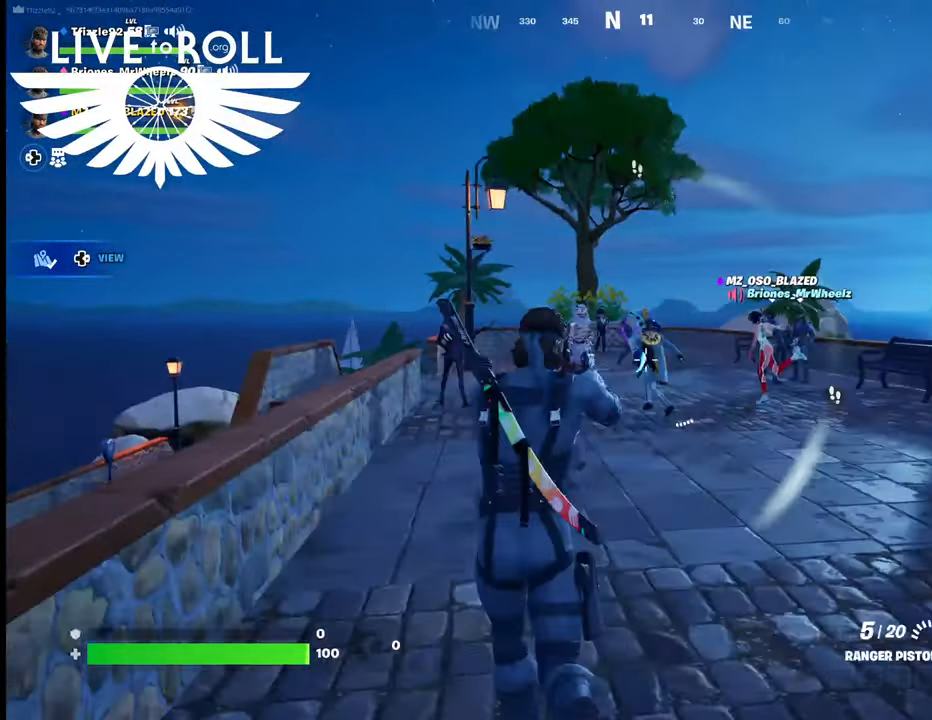
{"buttons": [], "left_stick": "up", "right_stick": "center", "events": []}
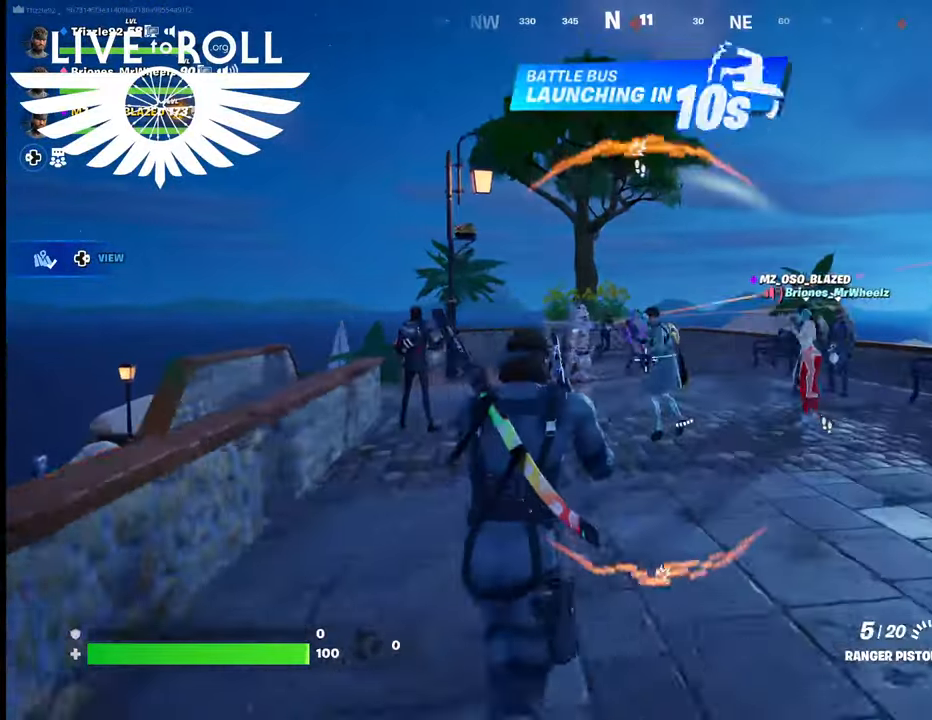
{"buttons": ["R2"], "left_stick": "up", "right_stick": "center", "events": [[33, "R2", "down"]]}
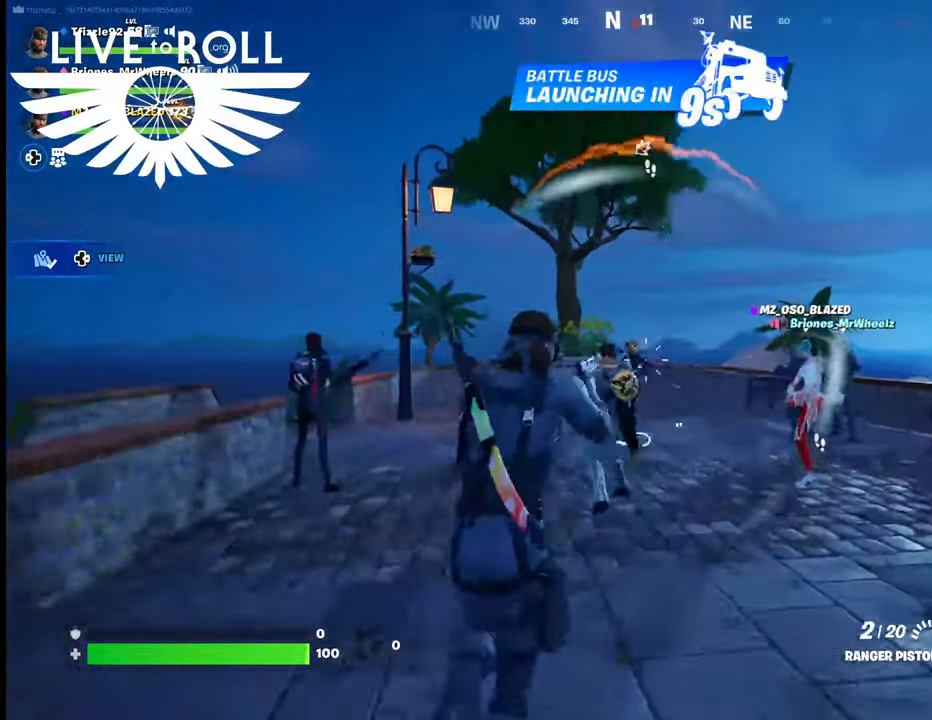
{"buttons": ["R2"], "left_stick": "up", "right_stick": "center", "events": []}
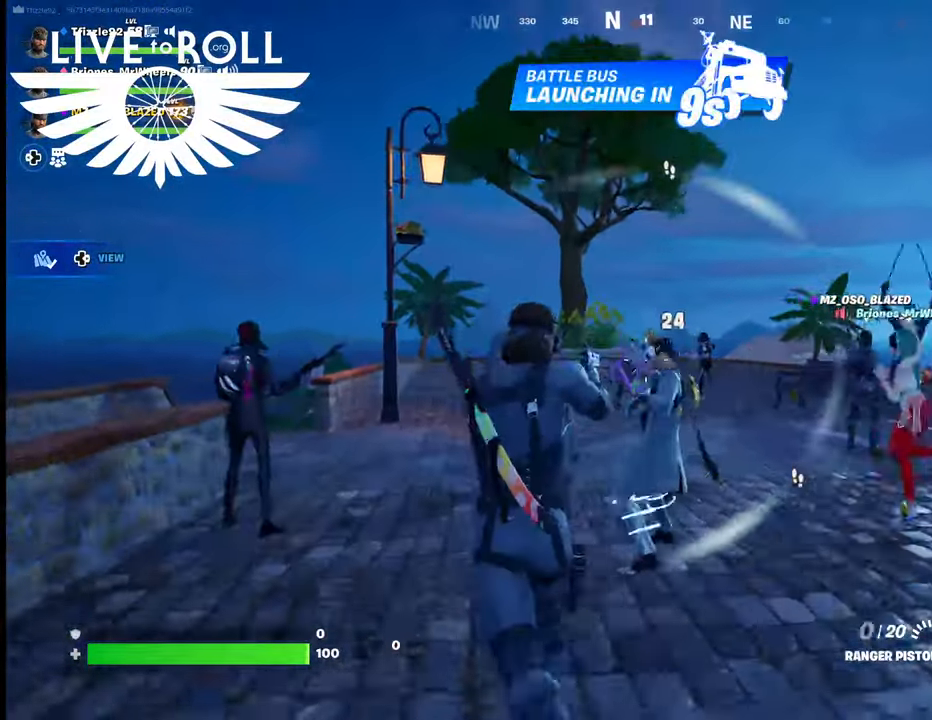
{"buttons": [], "left_stick": "up", "right_stick": "center", "events": [[467, "R2", "up"]]}
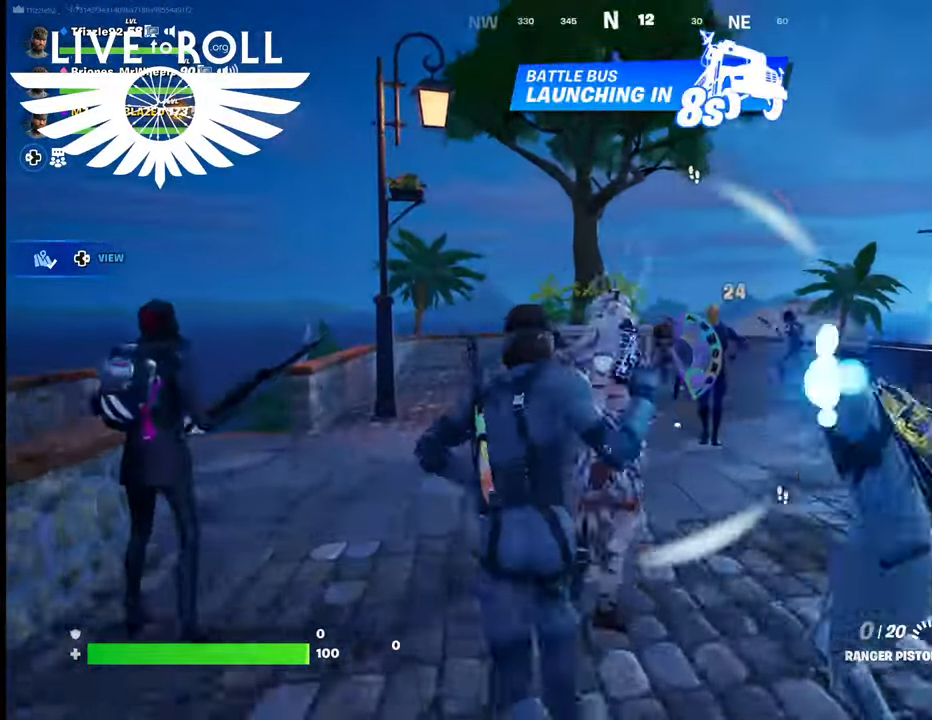
{"buttons": [], "left_stick": "up", "right_stick": "center", "events": [[100, "R2", "down"], [333, "R2", "up"]]}